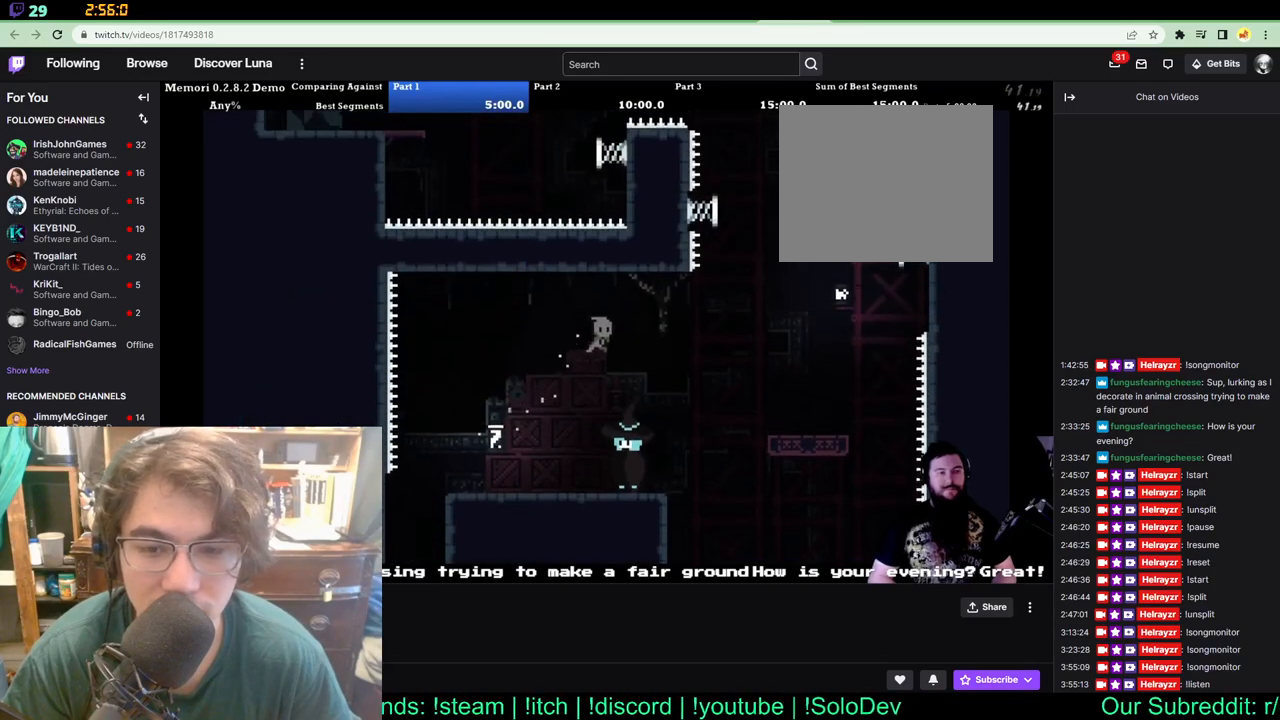
Gameplay with a controller (Xbox layout); each line is a JSON object with the inputs held at the frame after it. "events" lists button and stick changes between this image and that frame as [ms after this image, input, new state], when the widget could be followed in between. Not read: A L1 L2 R1 R2 R3 Y.
{"buttons": ["DPAD_RIGHT"], "left_stick": "center", "right_stick": "center", "events": [[17, "DPAD_RIGHT", "down"], [217, "DPAD_RIGHT", "up"], [483, "DPAD_RIGHT", "down"]]}
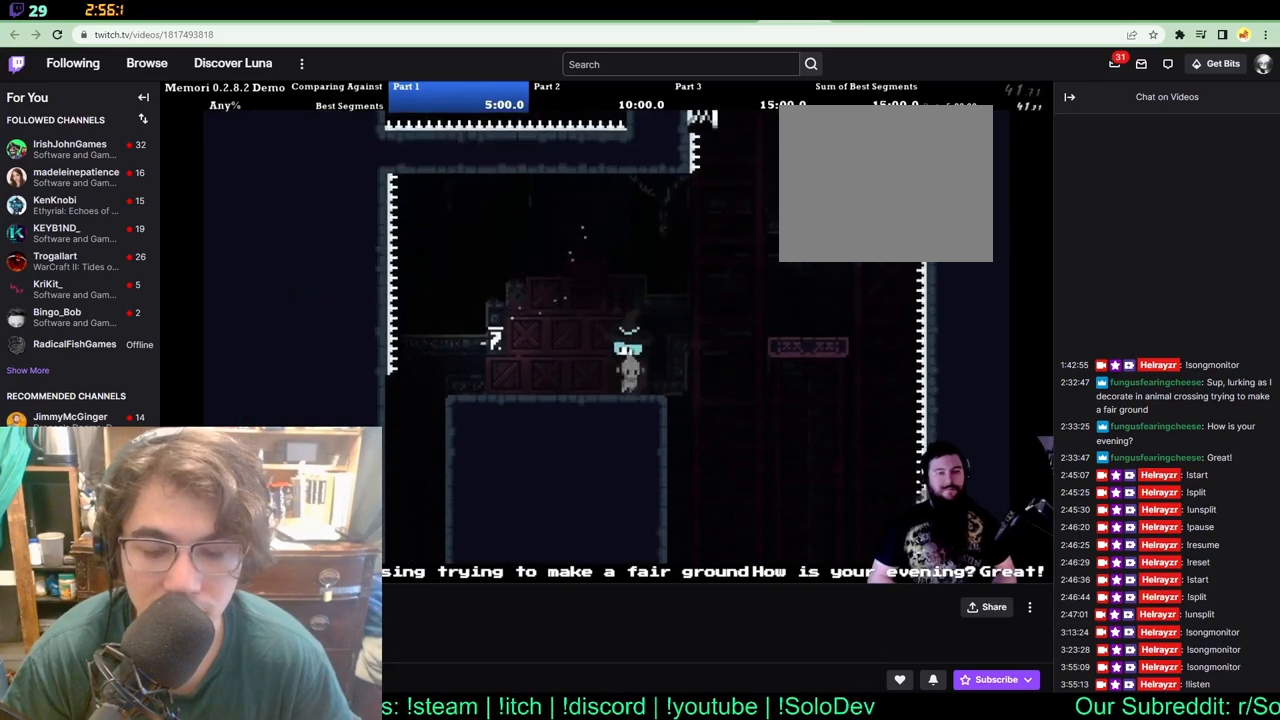
{"buttons": ["DPAD_UP", "DPAD_RIGHT"], "left_stick": "center", "right_stick": "center", "events": [[50, "DPAD_UP", "down"]]}
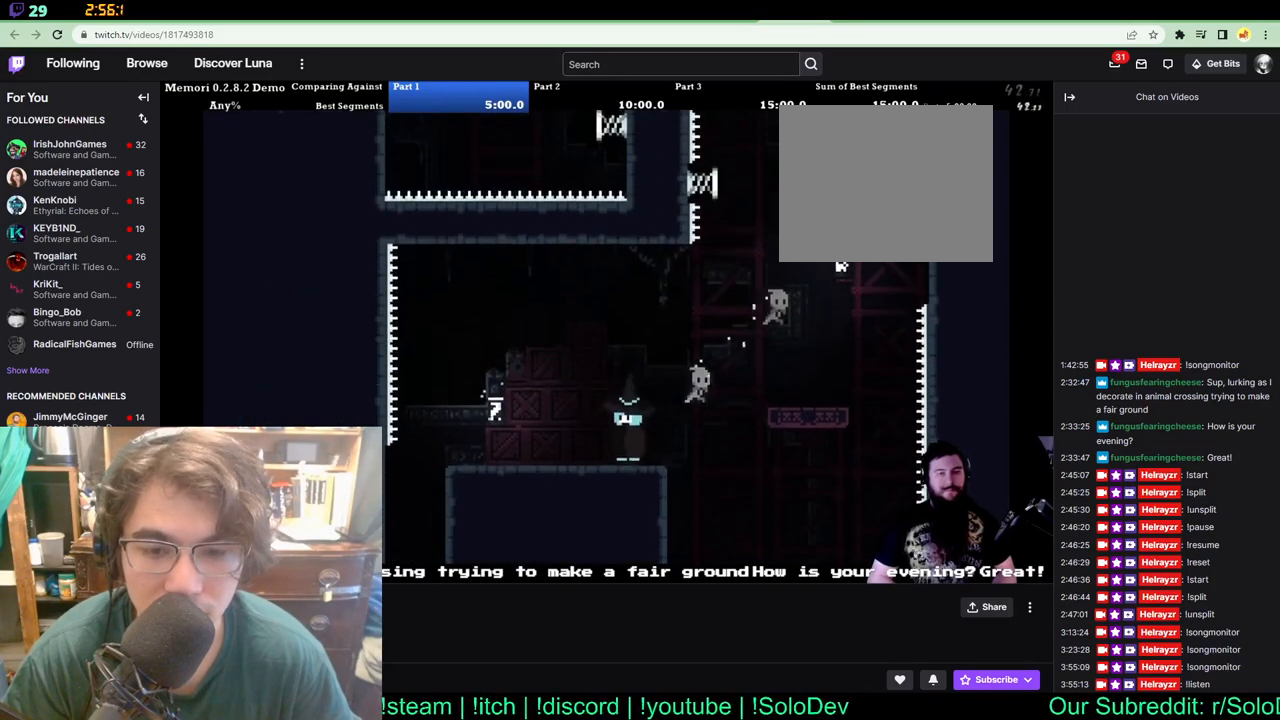
{"buttons": [], "left_stick": "center", "right_stick": "center", "events": [[67, "DPAD_UP", "up"], [217, "DPAD_RIGHT", "up"], [267, "DPAD_RIGHT", "down"], [483, "DPAD_RIGHT", "up"]]}
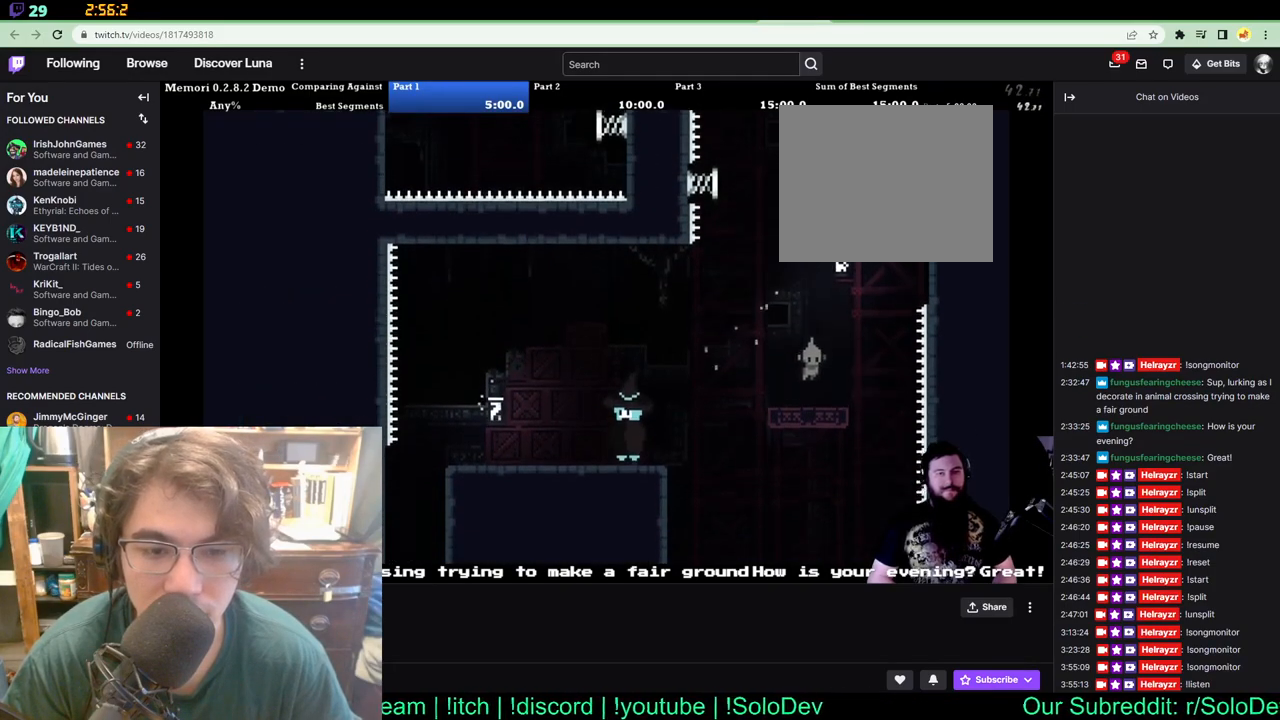
{"buttons": ["DPAD_UP", "DPAD_RIGHT"], "left_stick": "center", "right_stick": "center", "events": [[350, "DPAD_RIGHT", "down"], [350, "DPAD_UP", "down"]]}
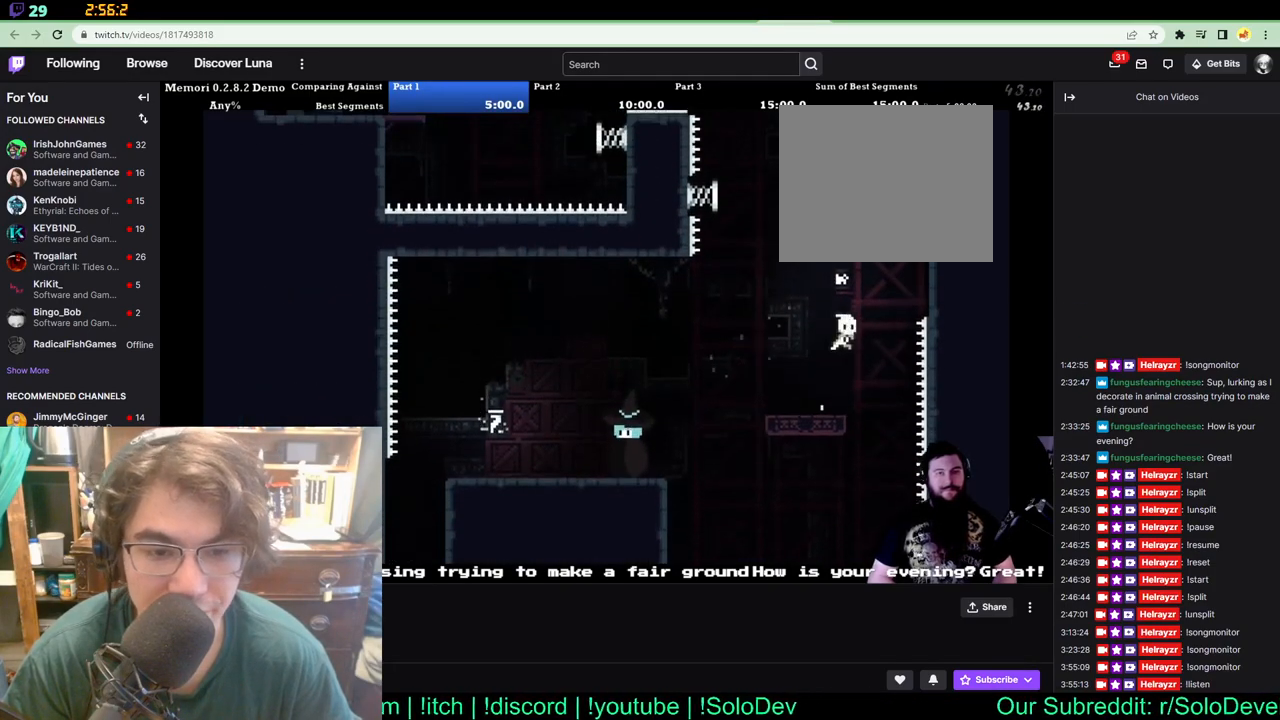
{"buttons": ["DPAD_LEFT"], "left_stick": "center", "right_stick": "center", "events": [[317, "DPAD_RIGHT", "up"], [317, "DPAD_UP", "up"], [383, "DPAD_LEFT", "down"], [433, "DPAD_UP", "down"], [483, "DPAD_UP", "up"]]}
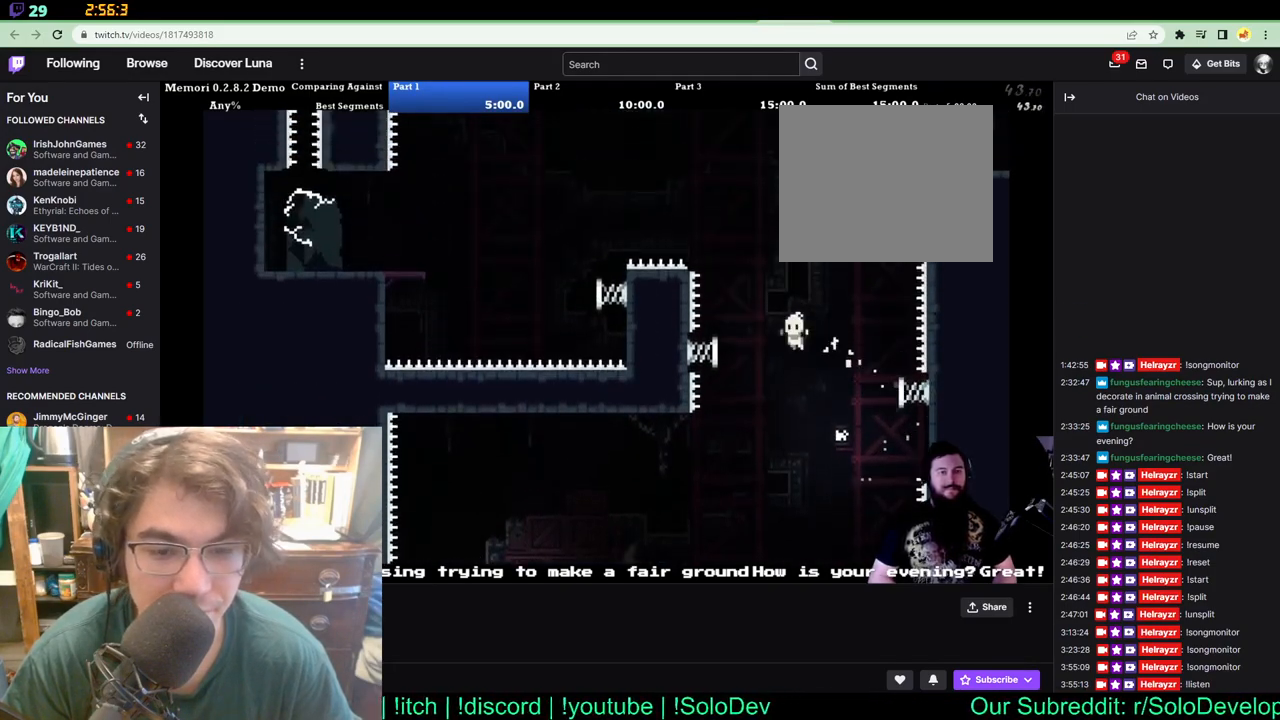
{"buttons": ["DPAD_UP", "DPAD_LEFT"], "left_stick": "center", "right_stick": "center", "events": [[50, "DPAD_UP", "down"], [233, "DPAD_LEFT", "up"], [467, "DPAD_LEFT", "down"]]}
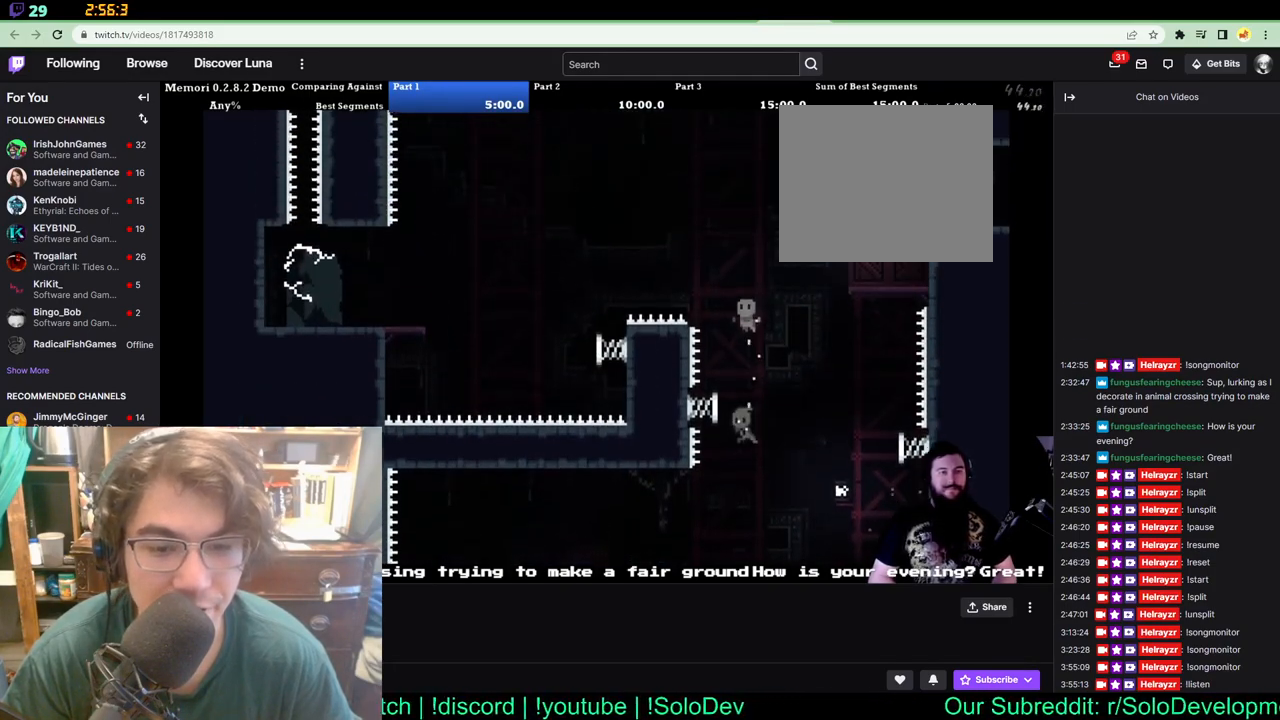
{"buttons": ["DPAD_RIGHT"], "left_stick": "center", "right_stick": "center", "events": [[17, "DPAD_LEFT", "up"], [17, "DPAD_RIGHT", "down"], [133, "DPAD_RIGHT", "up"], [183, "DPAD_LEFT", "down"], [400, "DPAD_LEFT", "up"], [400, "DPAD_RIGHT", "down"], [400, "DPAD_UP", "up"]]}
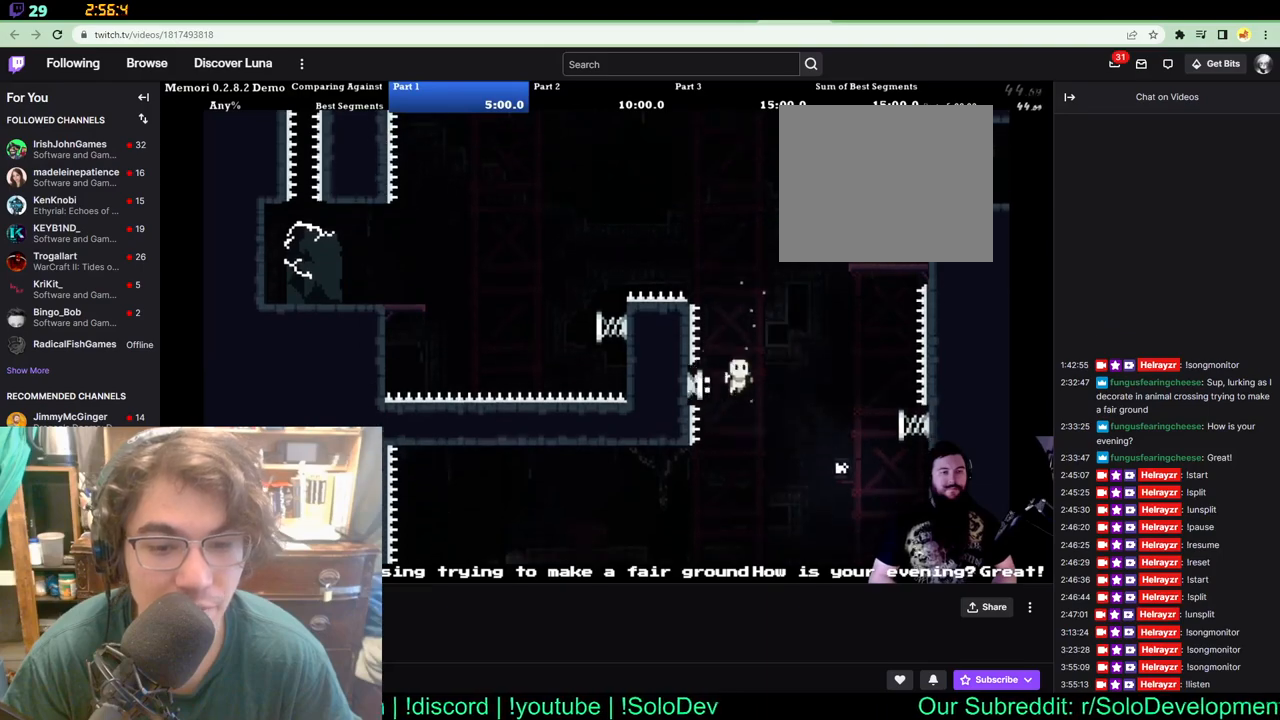
{"buttons": ["DPAD_UP", "DPAD_RIGHT"], "left_stick": "center", "right_stick": "center", "events": [[67, "DPAD_RIGHT", "up"], [150, "DPAD_UP", "down"], [183, "DPAD_RIGHT", "down"], [217, "DPAD_RIGHT", "up"], [350, "DPAD_RIGHT", "down"]]}
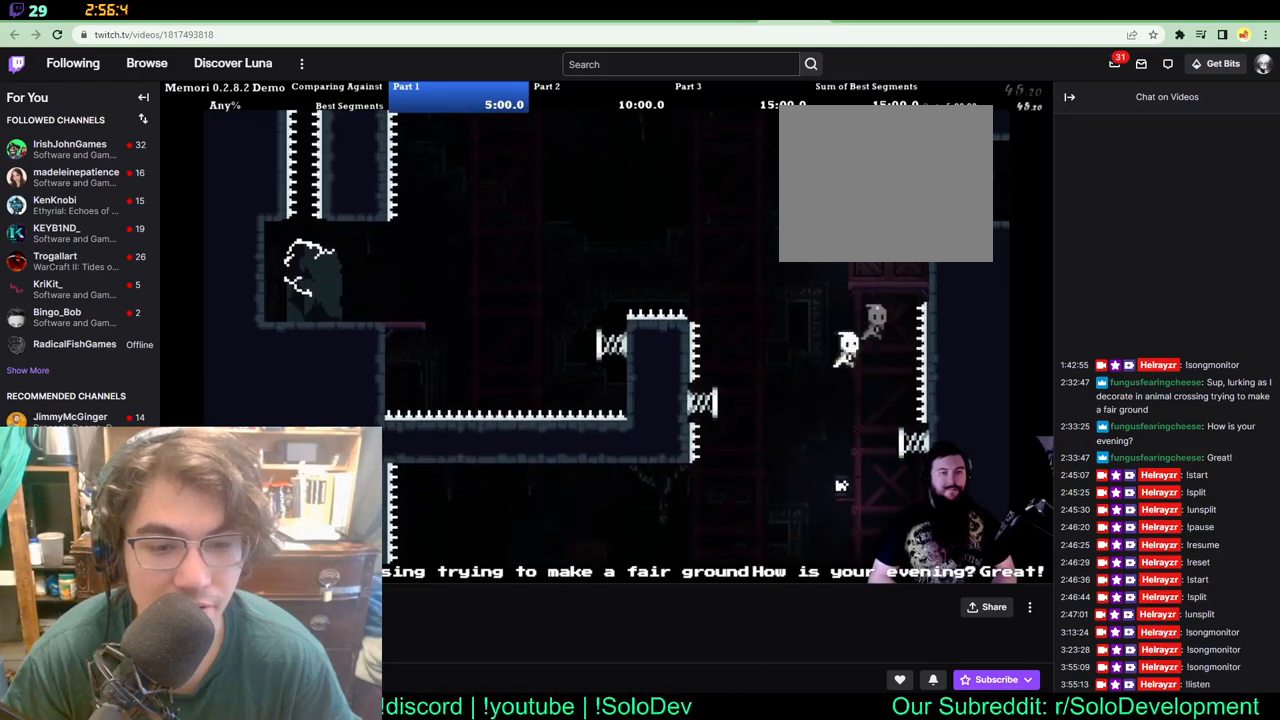
{"buttons": ["DPAD_UP", "DPAD_RIGHT"], "left_stick": "center", "right_stick": "center"}
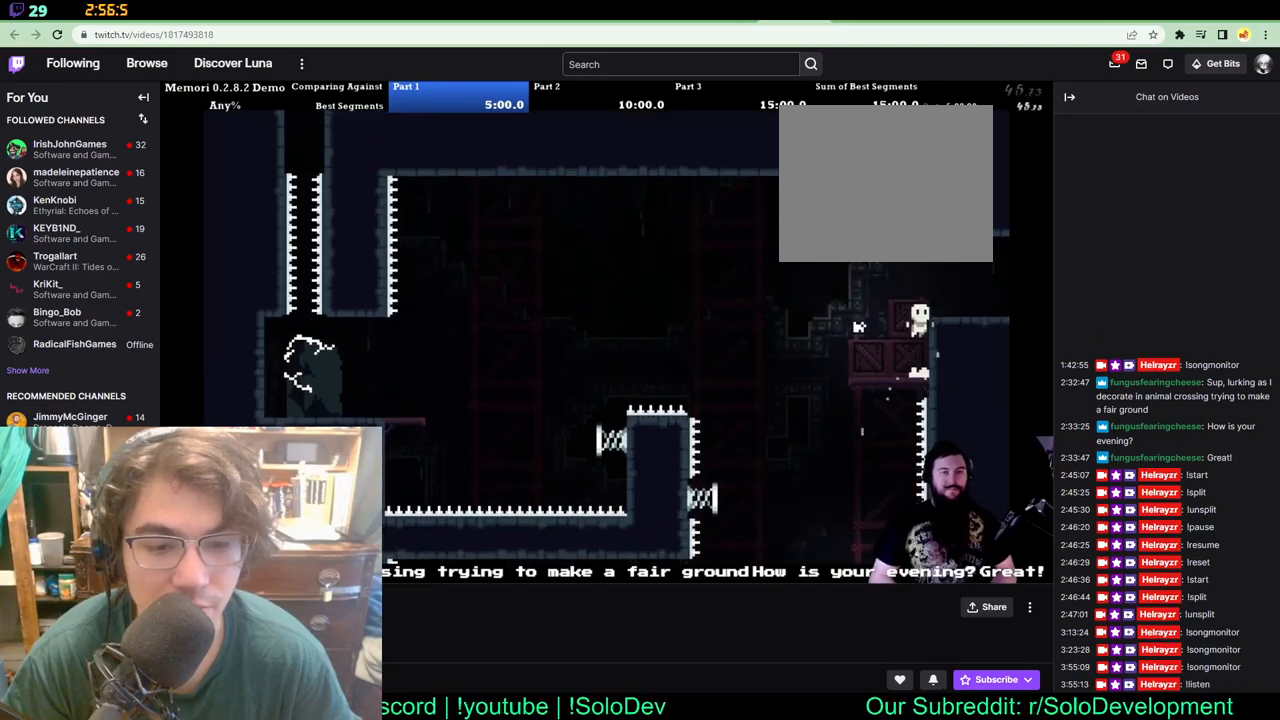
{"buttons": ["DPAD_RIGHT"], "left_stick": "center", "right_stick": "center", "events": [[217, "DPAD_UP", "up"]]}
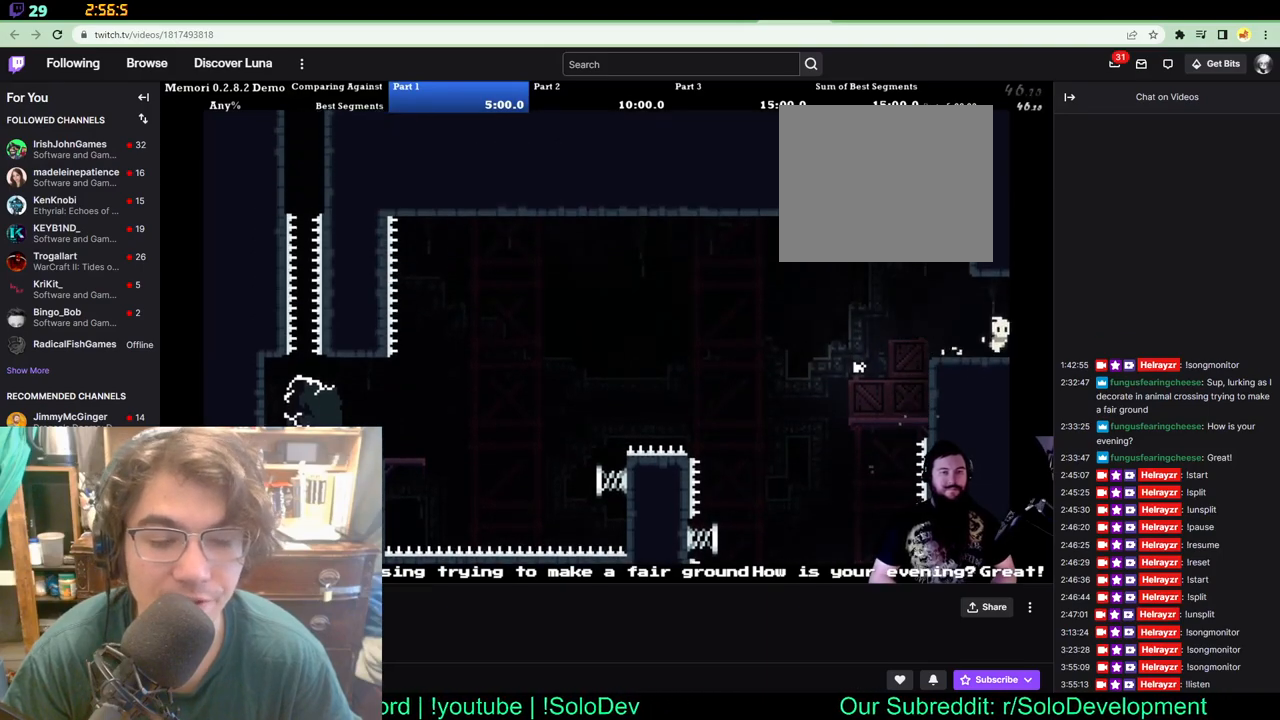
{"buttons": ["DPAD_RIGHT"], "left_stick": "center", "right_stick": "center", "events": []}
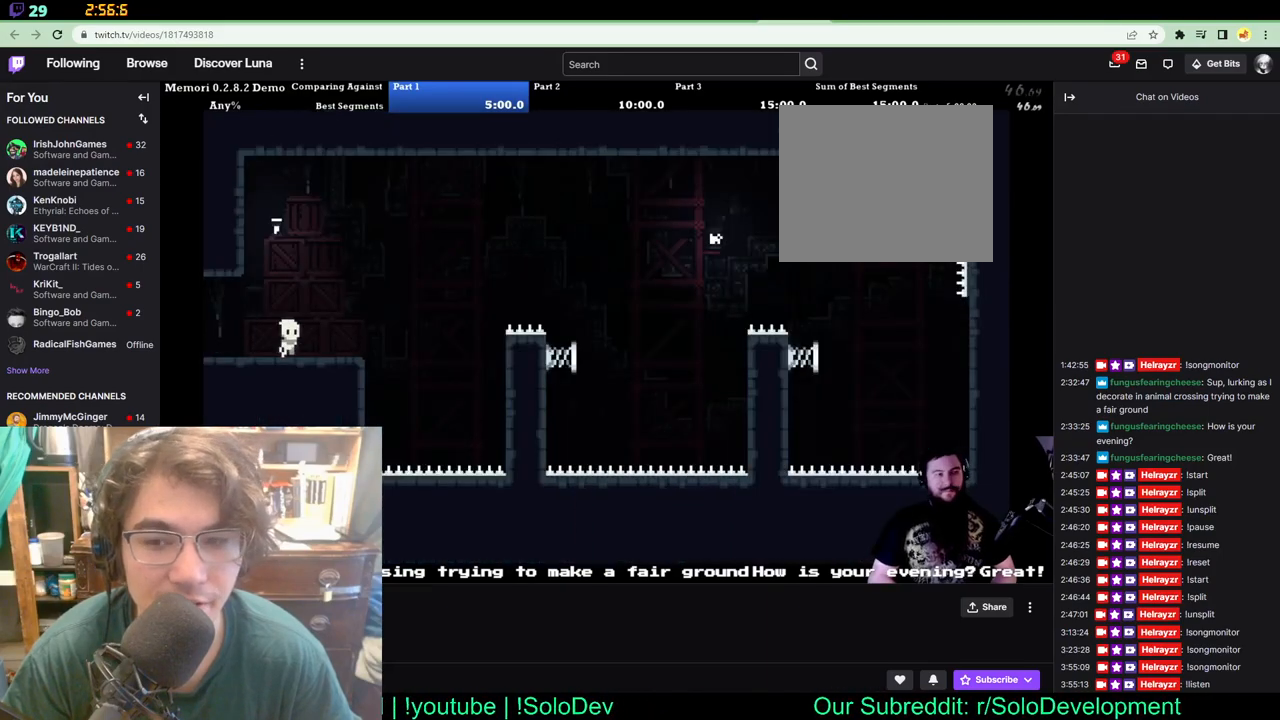
{"buttons": ["DPAD_RIGHT"], "left_stick": "center", "right_stick": "center"}
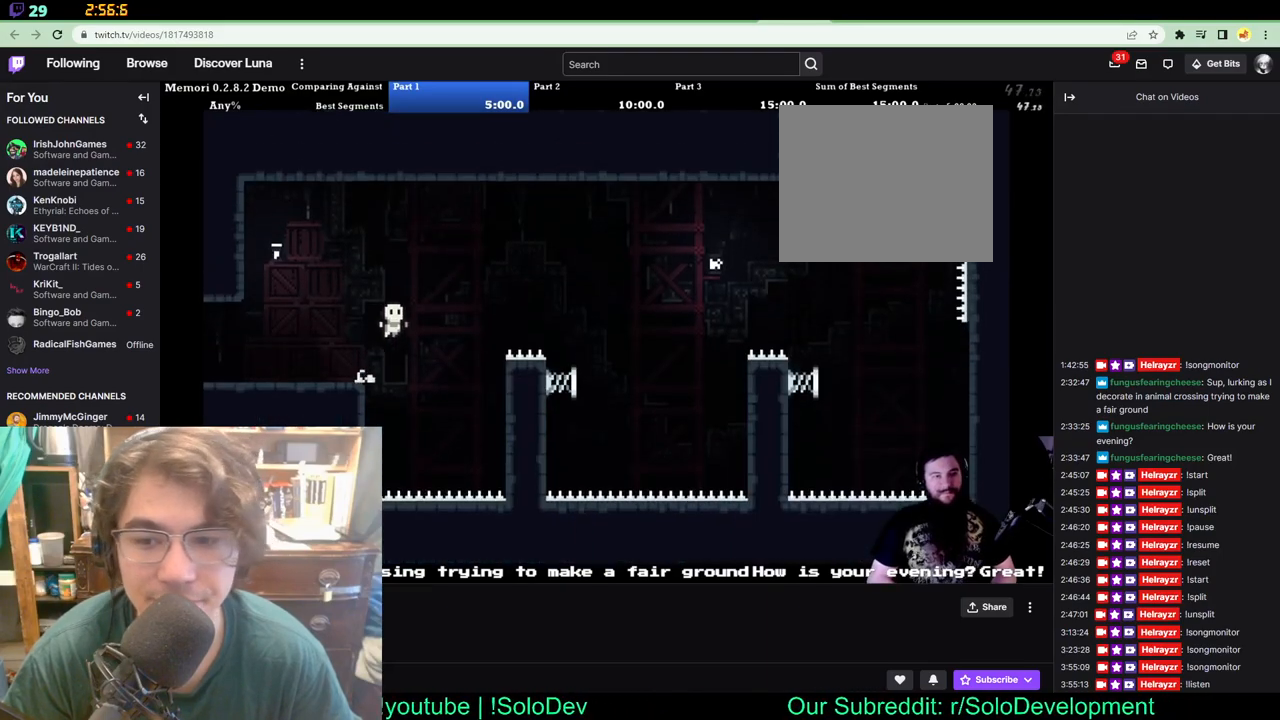
{"buttons": ["DPAD_RIGHT"], "left_stick": "center", "right_stick": "center", "events": []}
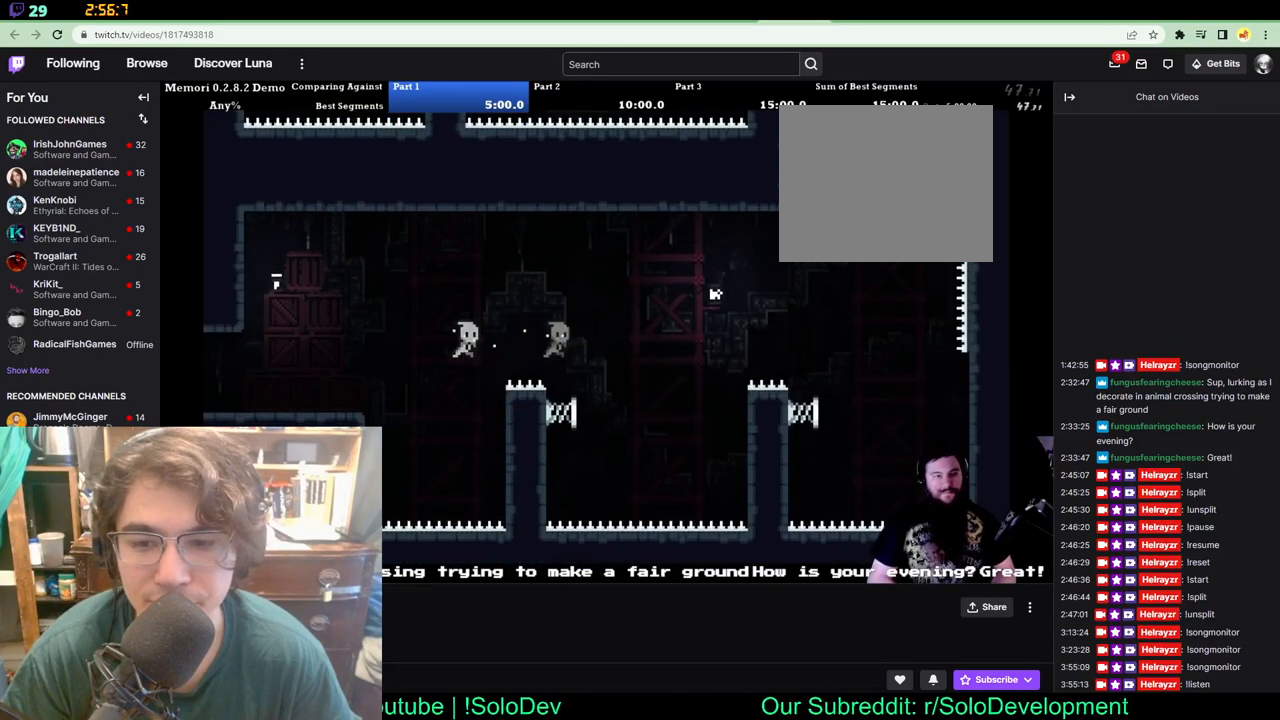
{"buttons": [], "left_stick": "center", "right_stick": "center", "events": [[183, "DPAD_RIGHT", "up"]]}
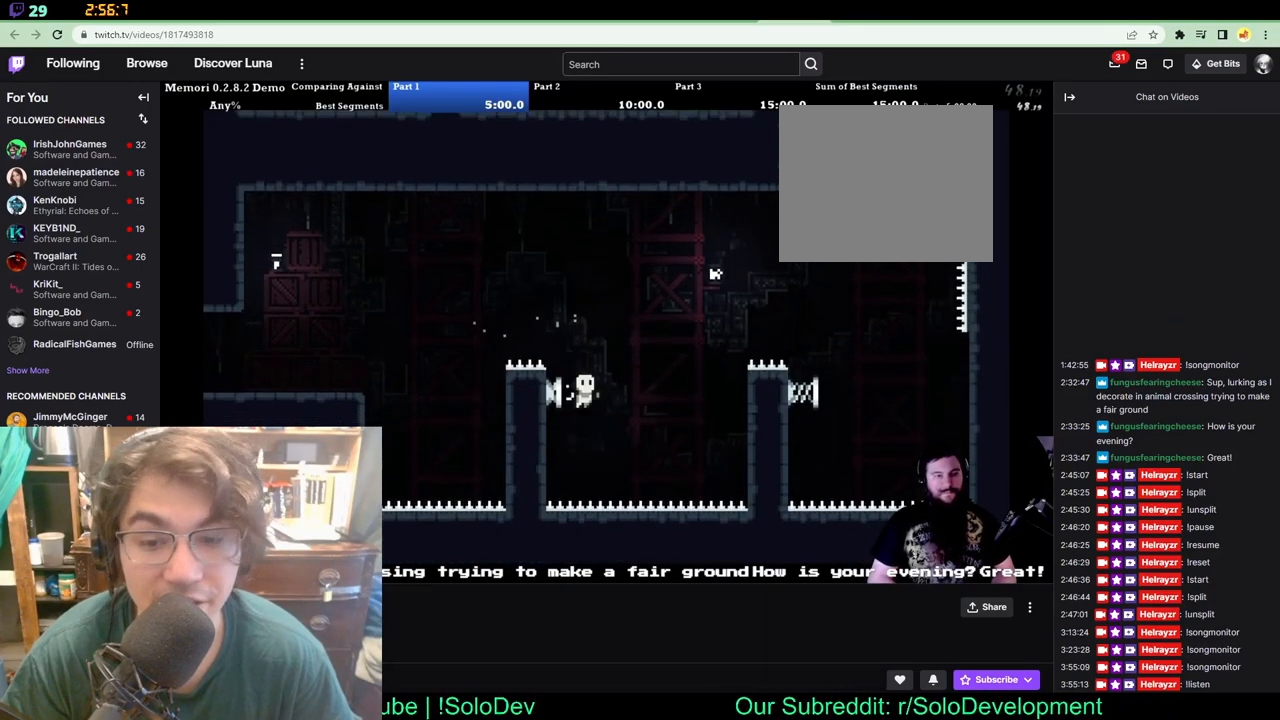
{"buttons": ["DPAD_RIGHT"], "left_stick": "center", "right_stick": "center", "events": [[17, "DPAD_RIGHT", "down"]]}
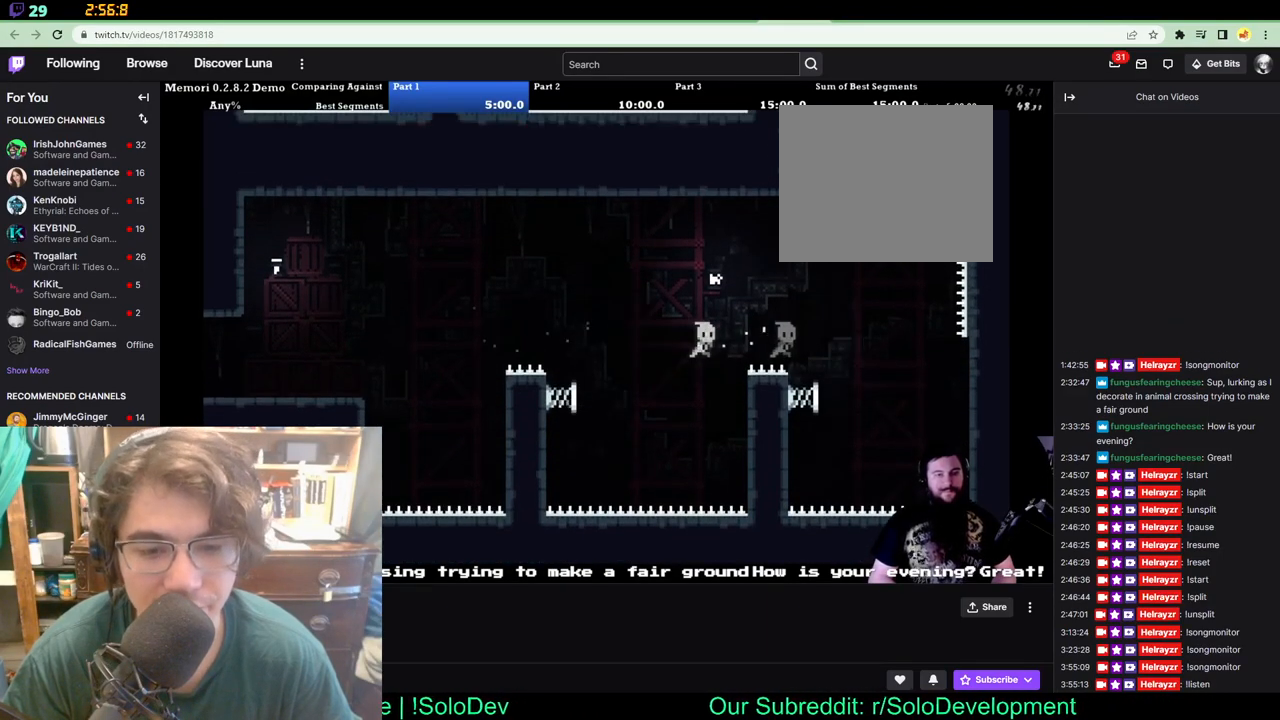
{"buttons": [], "left_stick": "center", "right_stick": "center", "events": [[217, "DPAD_RIGHT", "up"]]}
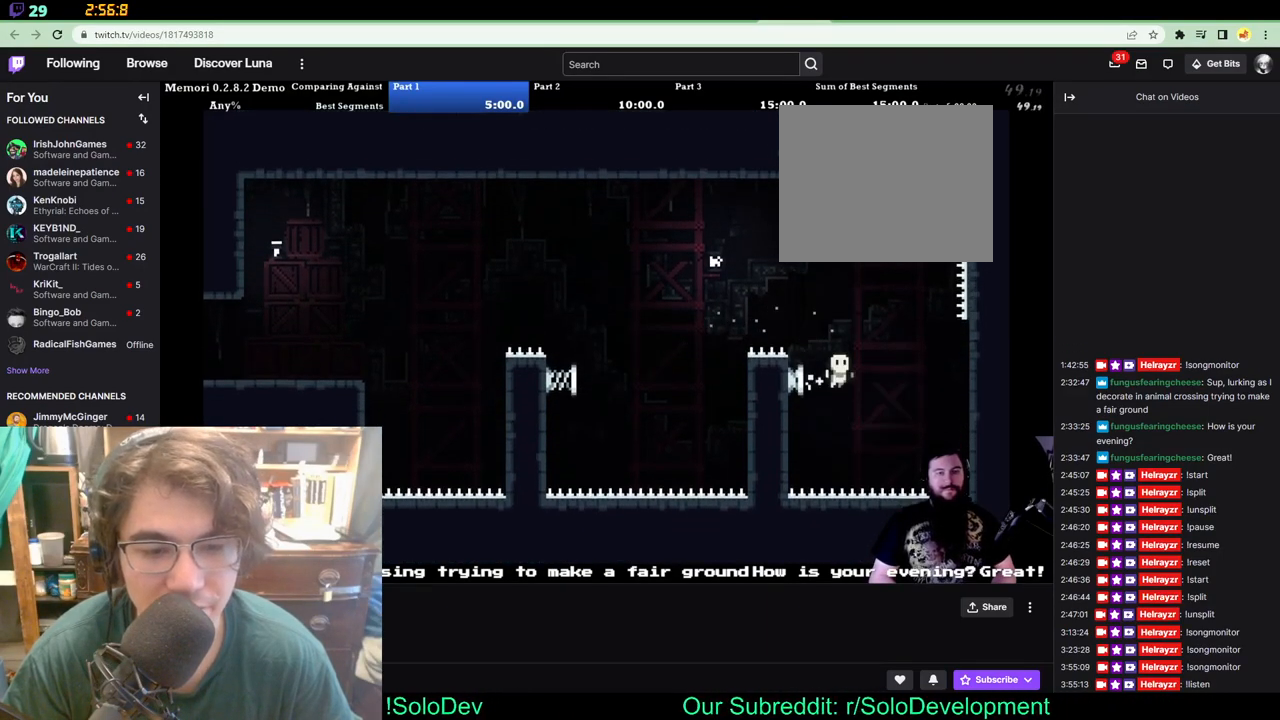
{"buttons": ["DPAD_UP"], "left_stick": "center", "right_stick": "center", "events": [[250, "DPAD_UP", "down"], [383, "DPAD_RIGHT", "down"], [483, "DPAD_RIGHT", "up"]]}
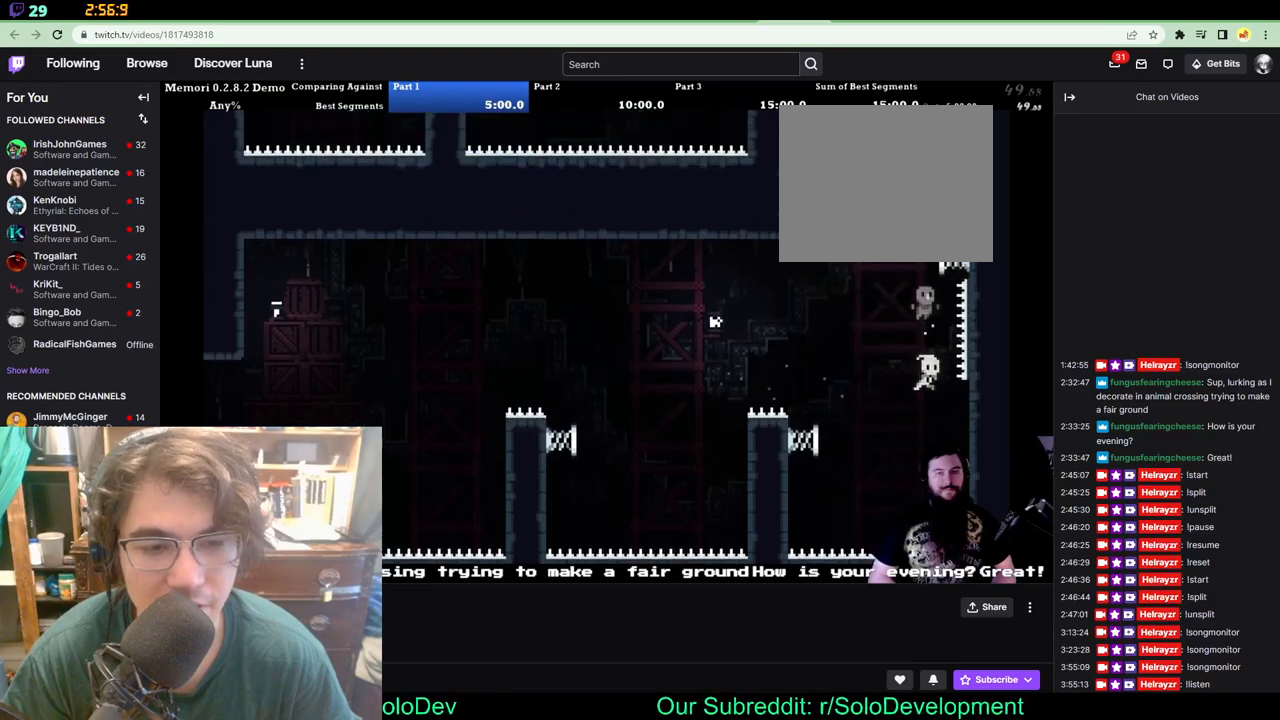
{"buttons": ["DPAD_UP"], "left_stick": "center", "right_stick": "center", "events": [[117, "DPAD_RIGHT", "down"], [483, "DPAD_RIGHT", "up"]]}
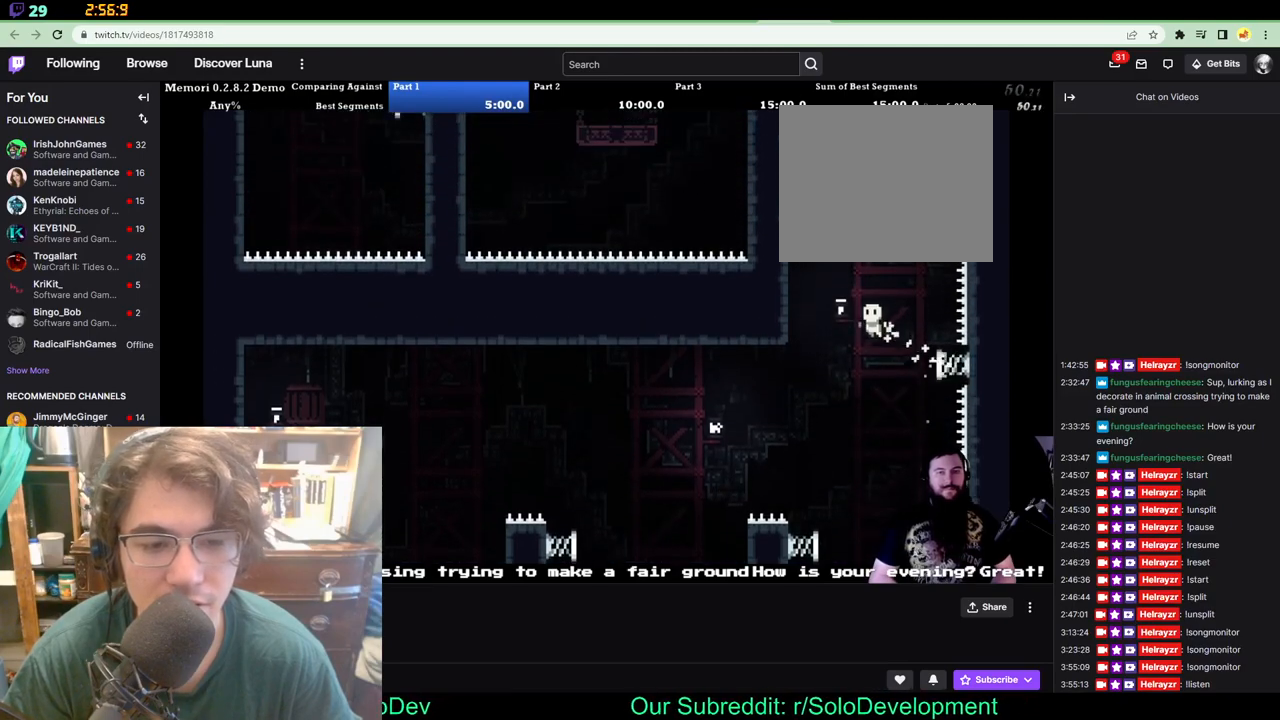
{"buttons": ["DPAD_UP", "DPAD_LEFT"], "left_stick": "center", "right_stick": "center", "events": [[17, "DPAD_LEFT", "down"], [150, "DPAD_LEFT", "up"], [433, "DPAD_LEFT", "down"]]}
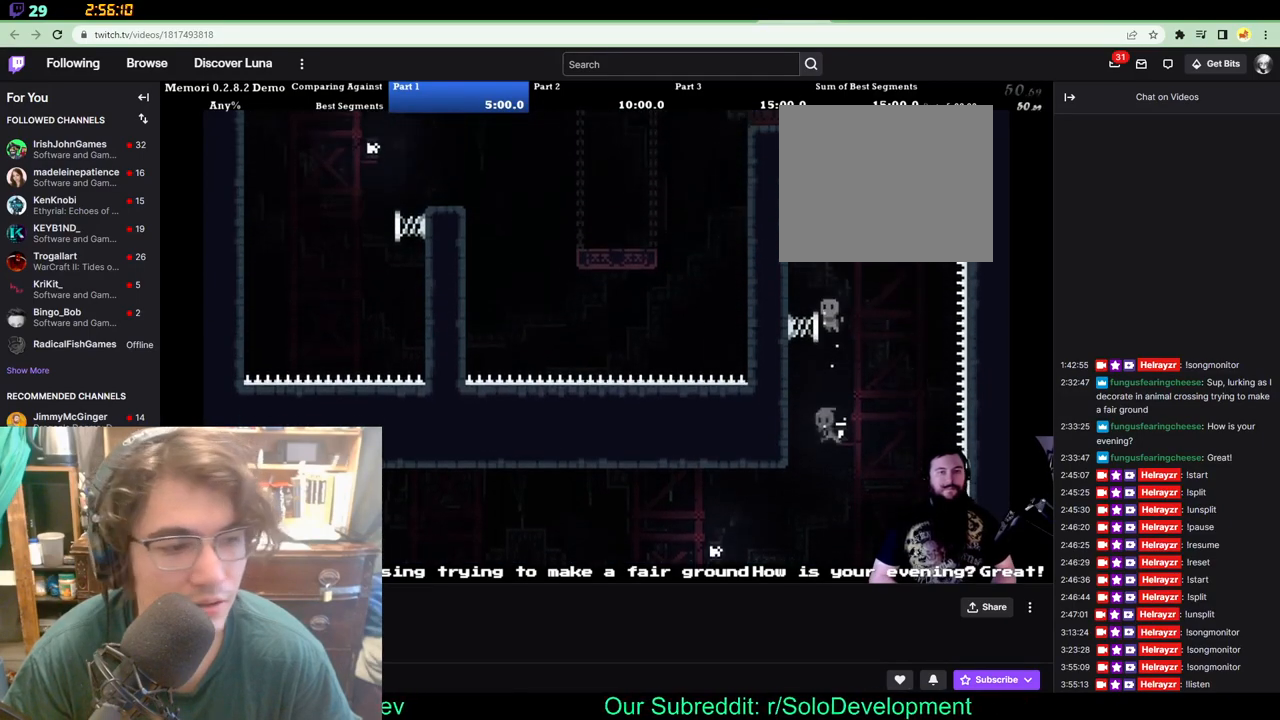
{"buttons": ["DPAD_UP"], "left_stick": "center", "right_stick": "center", "events": [[383, "DPAD_LEFT", "up"], [383, "DPAD_RIGHT", "down"], [433, "DPAD_RIGHT", "up"]]}
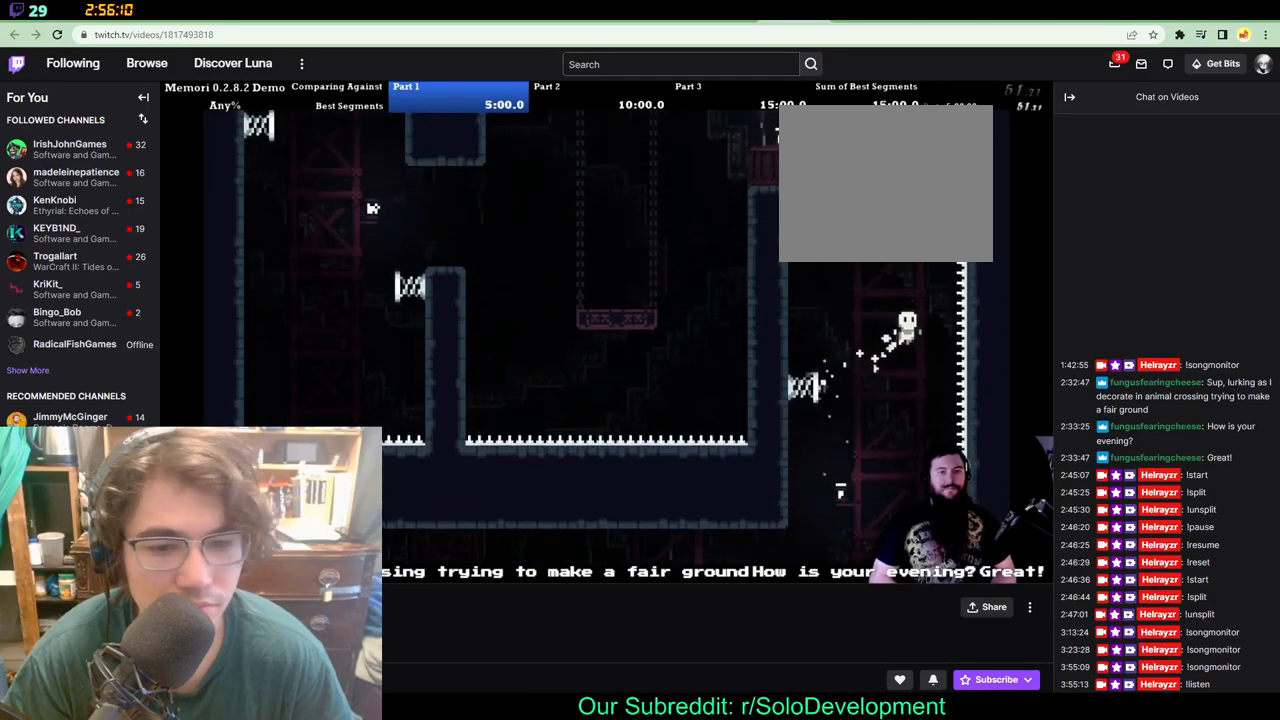
{"buttons": ["DPAD_UP", "DPAD_RIGHT"], "left_stick": "center", "right_stick": "center", "events": [[300, "DPAD_RIGHT", "down"]]}
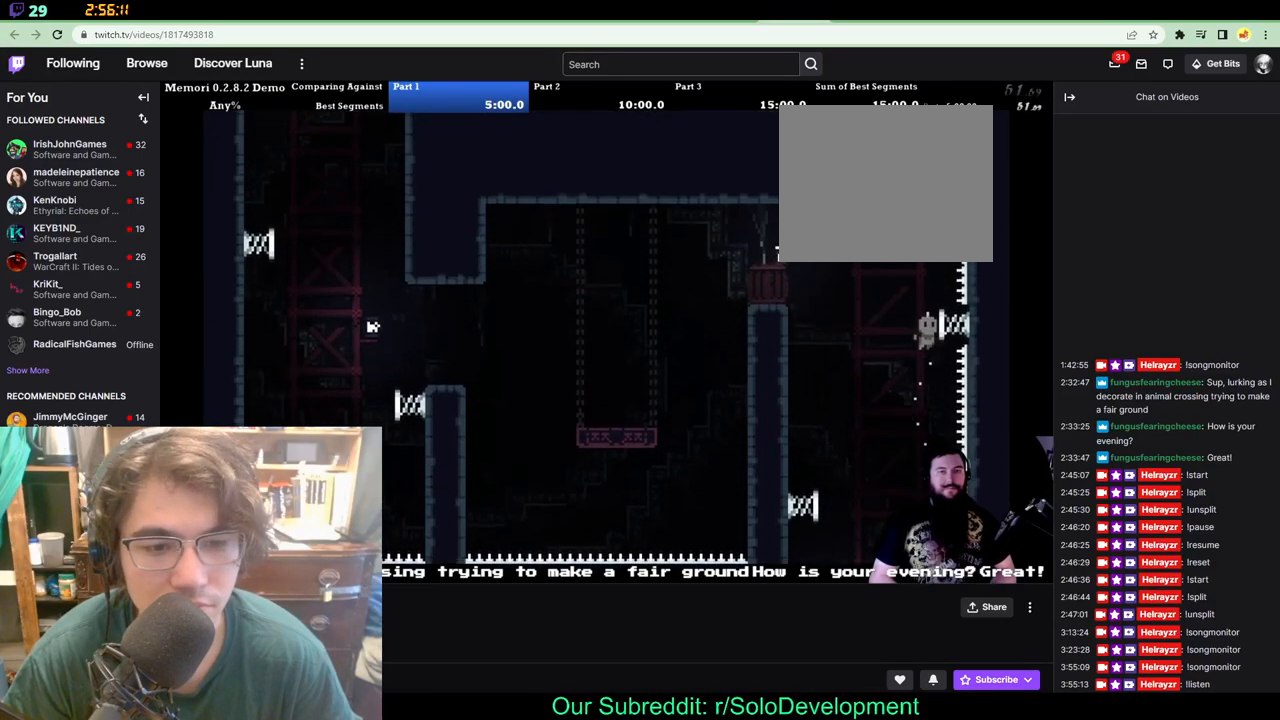
{"buttons": ["DPAD_UP", "DPAD_LEFT"], "left_stick": "center", "right_stick": "center", "events": [[67, "DPAD_UP", "up"], [233, "DPAD_UP", "down"], [300, "DPAD_LEFT", "down"], [300, "DPAD_RIGHT", "up"]]}
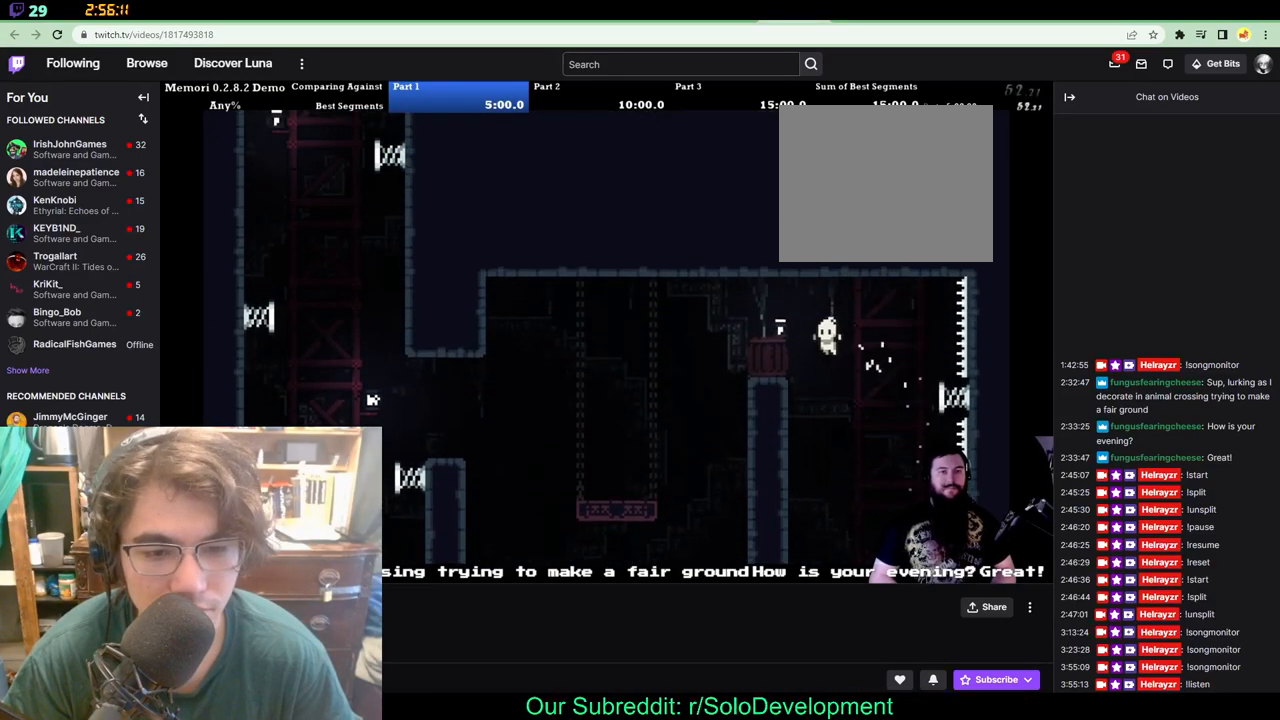
{"buttons": ["DPAD_LEFT"], "left_stick": "center", "right_stick": "center", "events": [[117, "DPAD_UP", "up"]]}
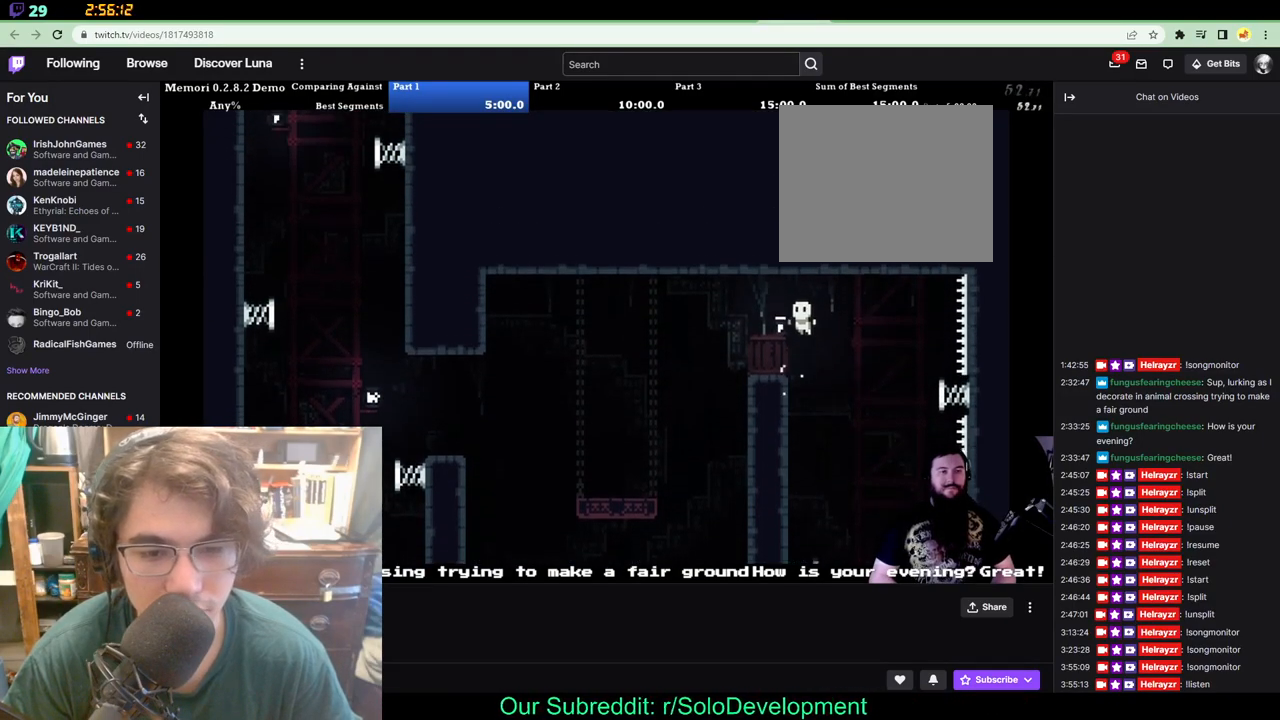
{"buttons": ["DPAD_UP", "DPAD_LEFT"], "left_stick": "center", "right_stick": "center", "events": [[483, "DPAD_UP", "down"]]}
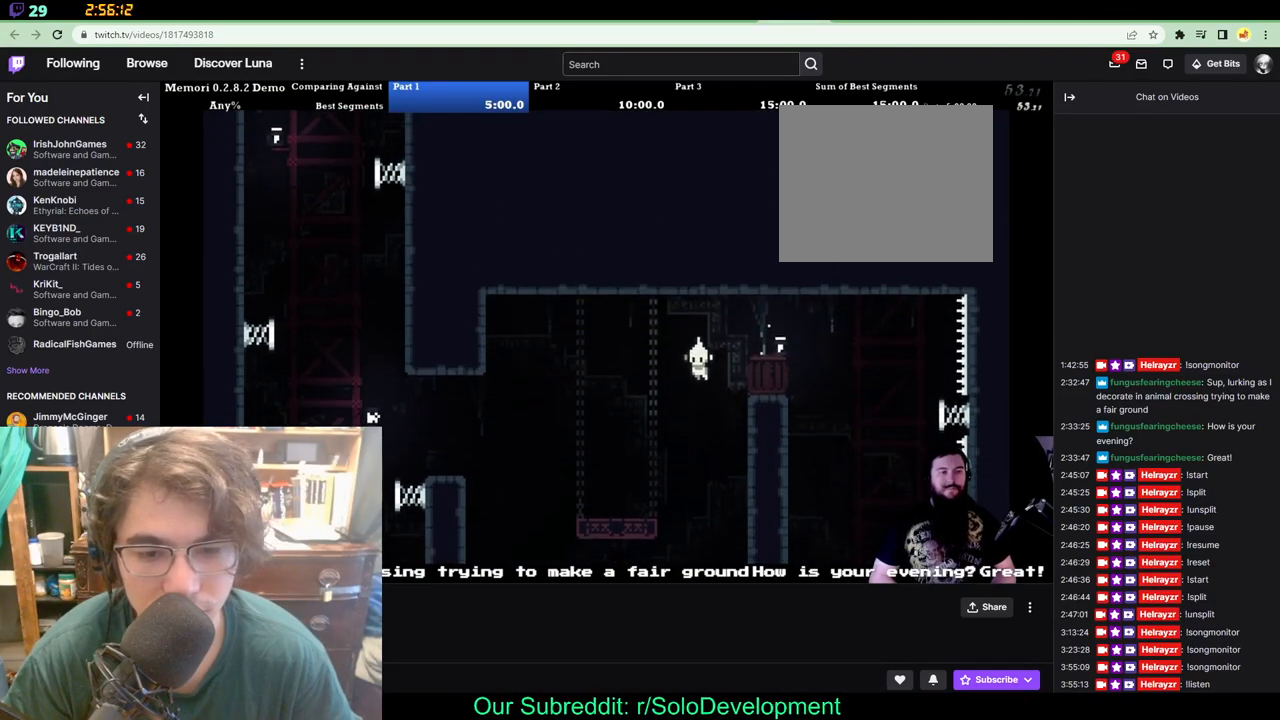
{"buttons": ["DPAD_LEFT"], "left_stick": "center", "right_stick": "center", "events": [[450, "DPAD_UP", "up"]]}
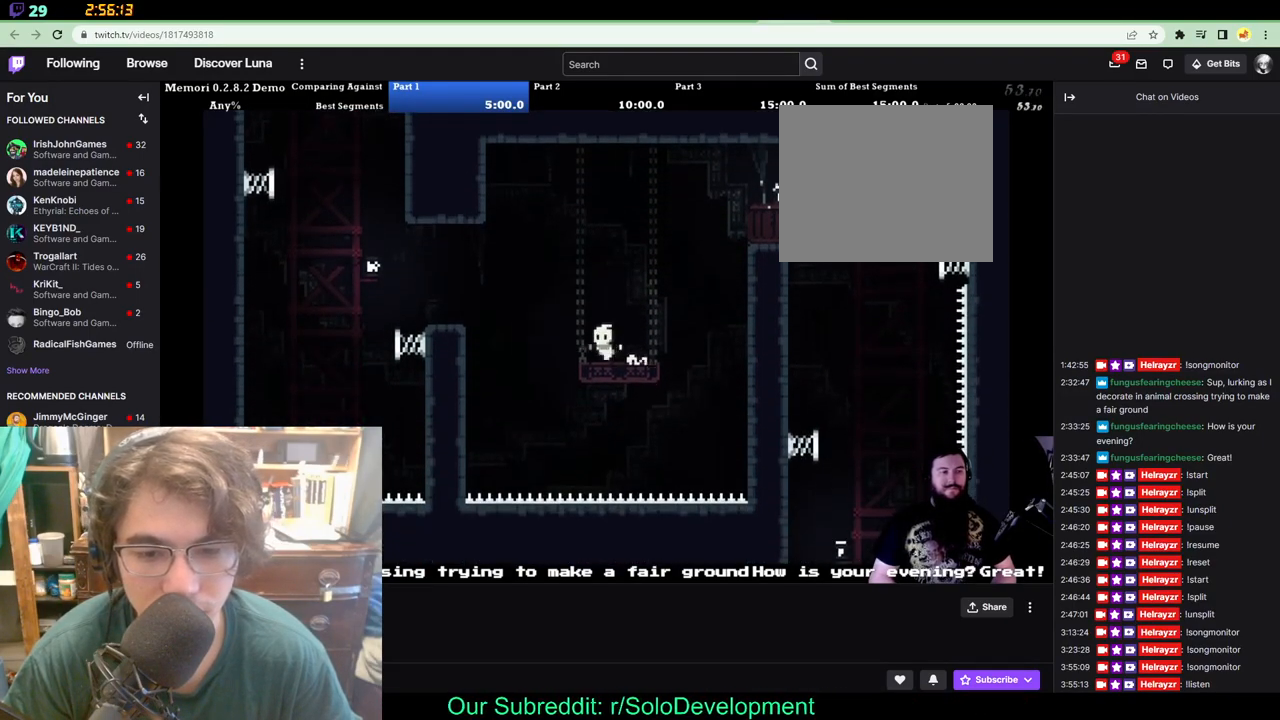
{"buttons": ["DPAD_UP", "DPAD_LEFT"], "left_stick": "center", "right_stick": "center", "events": [[67, "DPAD_UP", "down"]]}
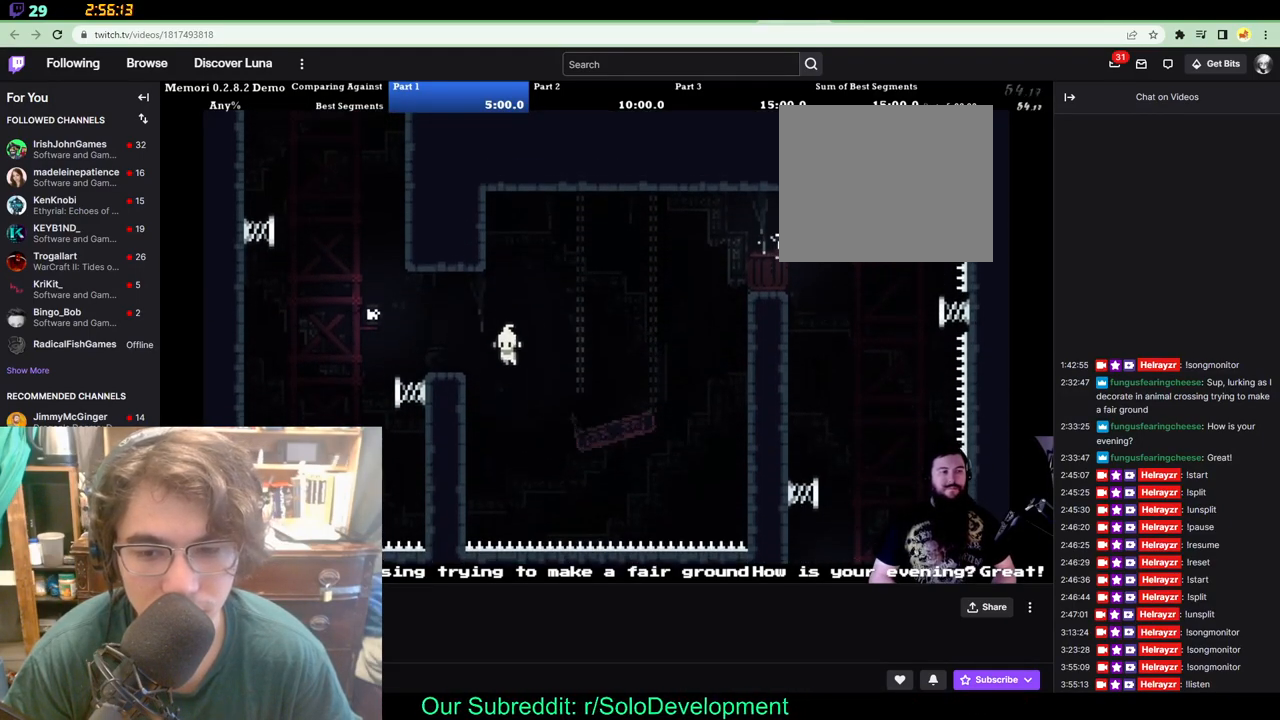
{"buttons": ["DPAD_UP", "DPAD_LEFT"], "left_stick": "center", "right_stick": "center", "events": []}
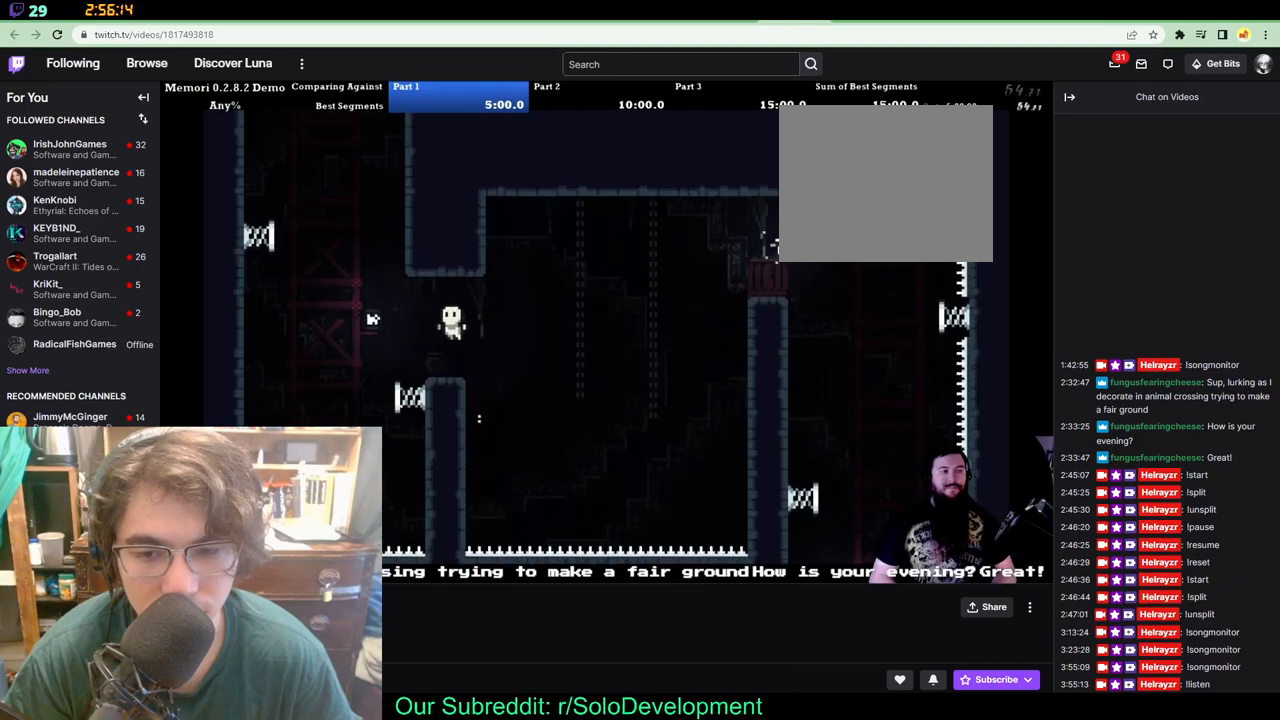
{"buttons": ["DPAD_LEFT"], "left_stick": "center", "right_stick": "center", "events": [[250, "DPAD_LEFT", "up"], [250, "DPAD_UP", "up"], [483, "DPAD_LEFT", "down"]]}
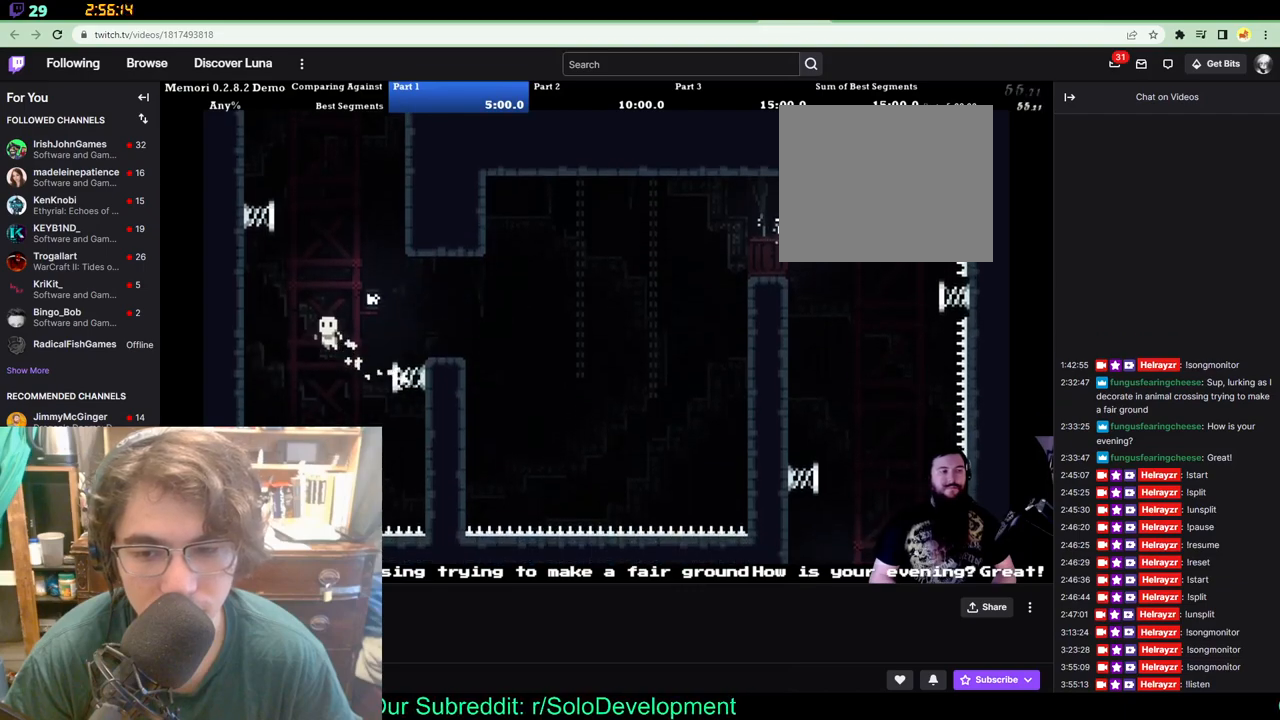
{"buttons": ["DPAD_UP"], "left_stick": "center", "right_stick": "center", "events": [[33, "DPAD_UP", "down"], [100, "DPAD_UP", "up"], [150, "DPAD_UP", "down"], [250, "DPAD_LEFT", "up"]]}
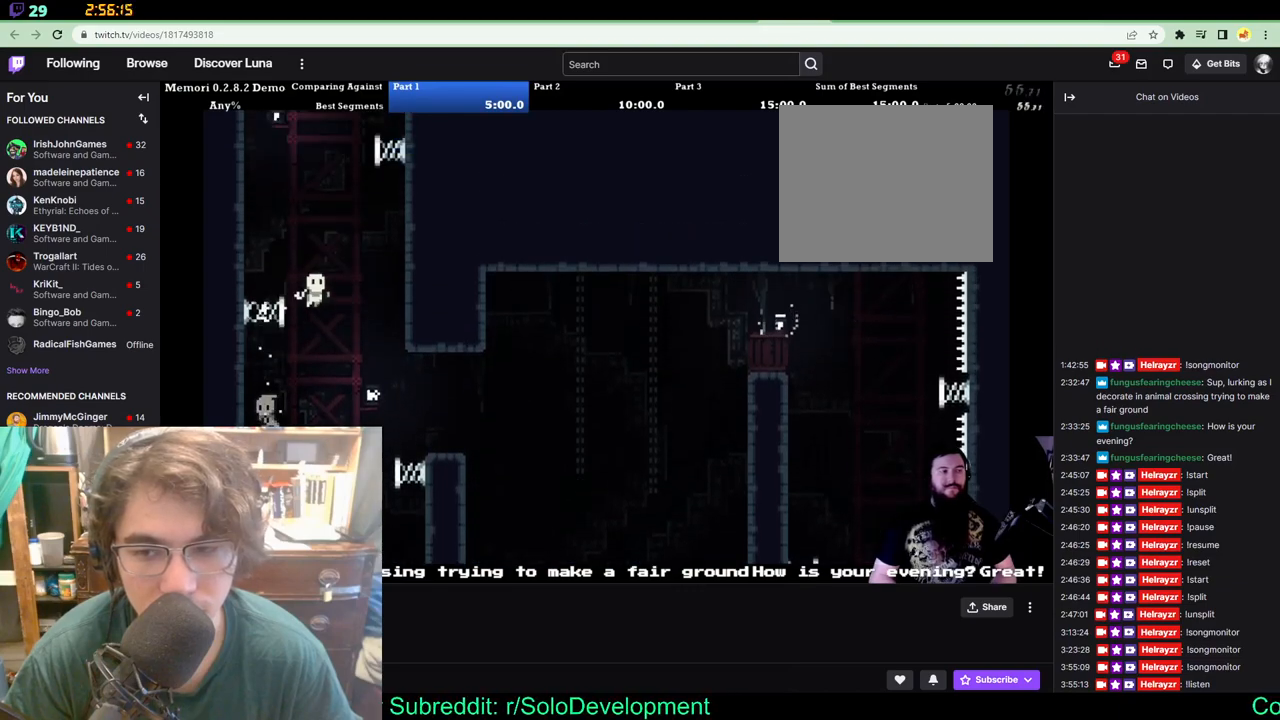
{"buttons": ["DPAD_UP"], "left_stick": "center", "right_stick": "center", "events": [[67, "DPAD_RIGHT", "down"], [317, "DPAD_RIGHT", "up"]]}
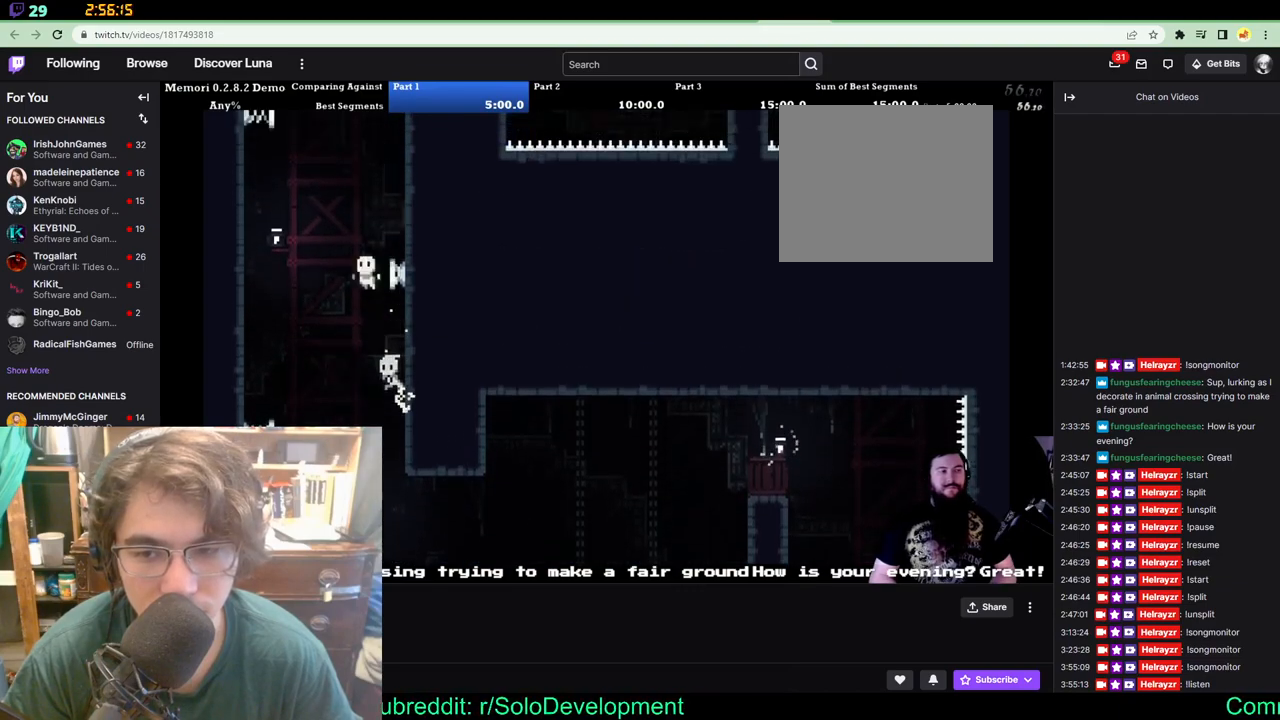
{"buttons": ["DPAD_UP"], "left_stick": "center", "right_stick": "center", "events": [[150, "DPAD_LEFT", "down"], [183, "DPAD_UP", "up"], [200, "DPAD_UP", "down"], [367, "DPAD_LEFT", "up"]]}